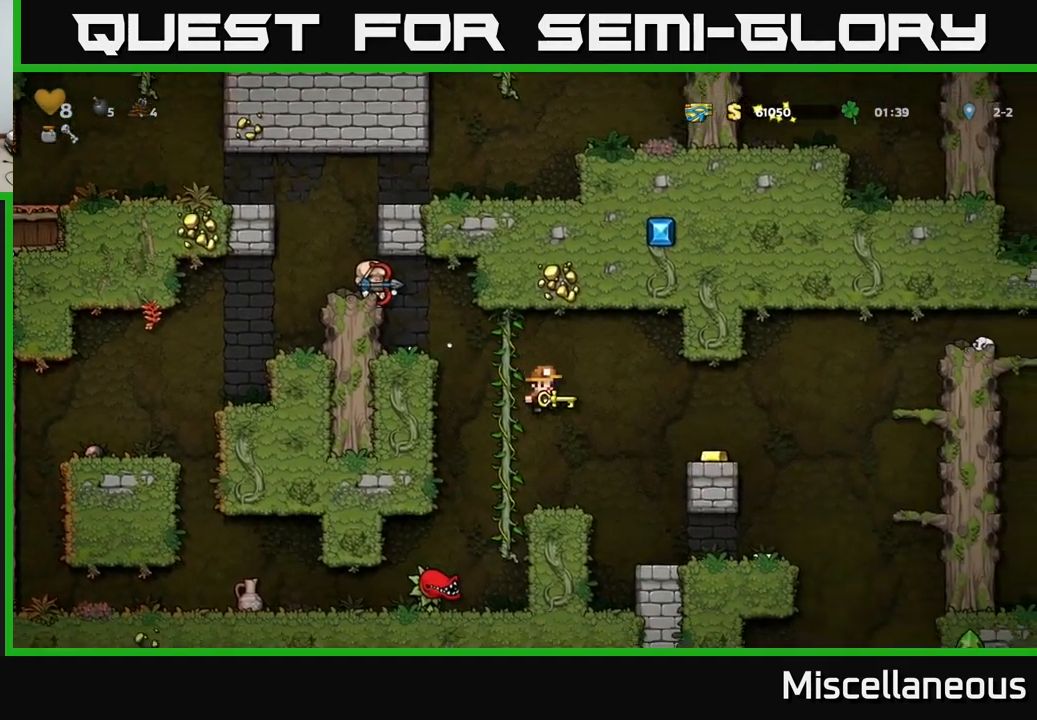
Gameplay with a controller (Xbox layout); each line is a JSON object with the inputs held at the frame after it. "events" lists button and stick changes between this image and that frame as [ms after this image, input, new state], when the widget could be followed in between. Not read: left_stick right_stick.
{"buttons": ["DPAD_RIGHT"], "events": [[117, "DPAD_RIGHT", "down"], [250, "A", "down"], [349, "A", "up"]]}
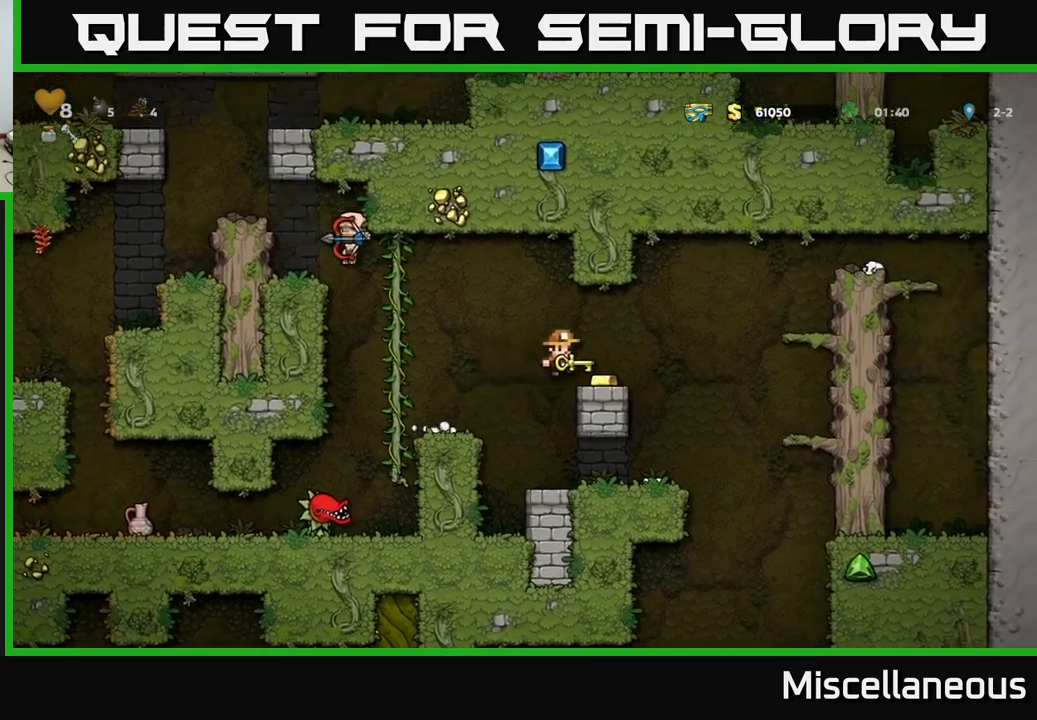
{"buttons": [], "events": [[117, "DPAD_RIGHT", "up"]]}
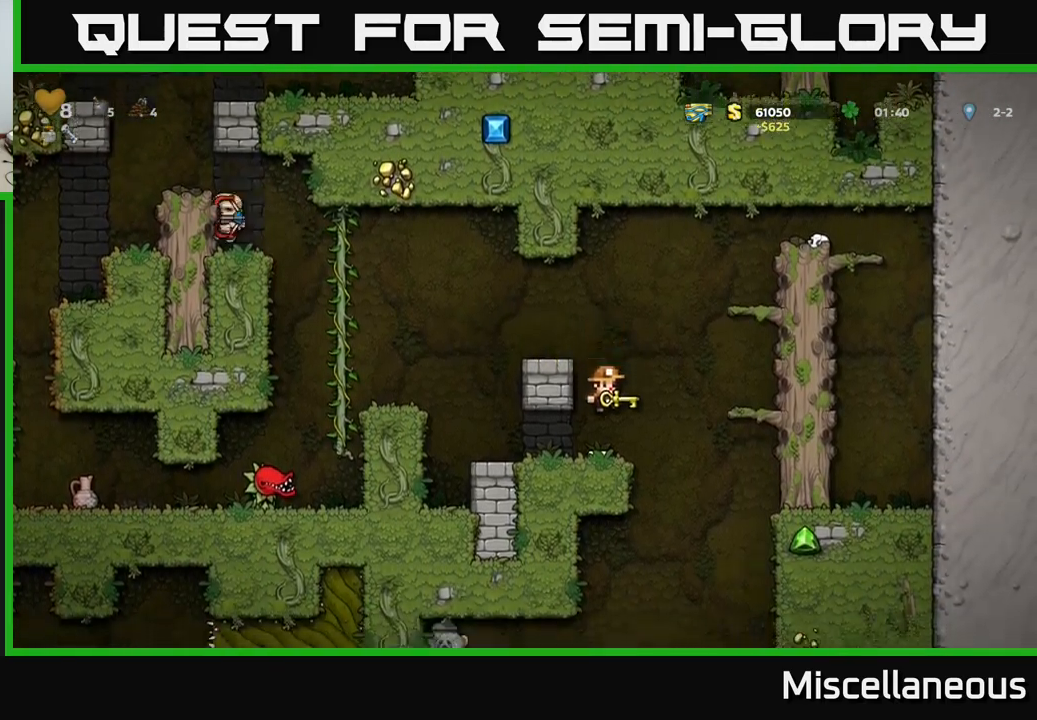
{"buttons": [], "events": [[317, "DPAD_LEFT", "down"], [417, "DPAD_LEFT", "up"]]}
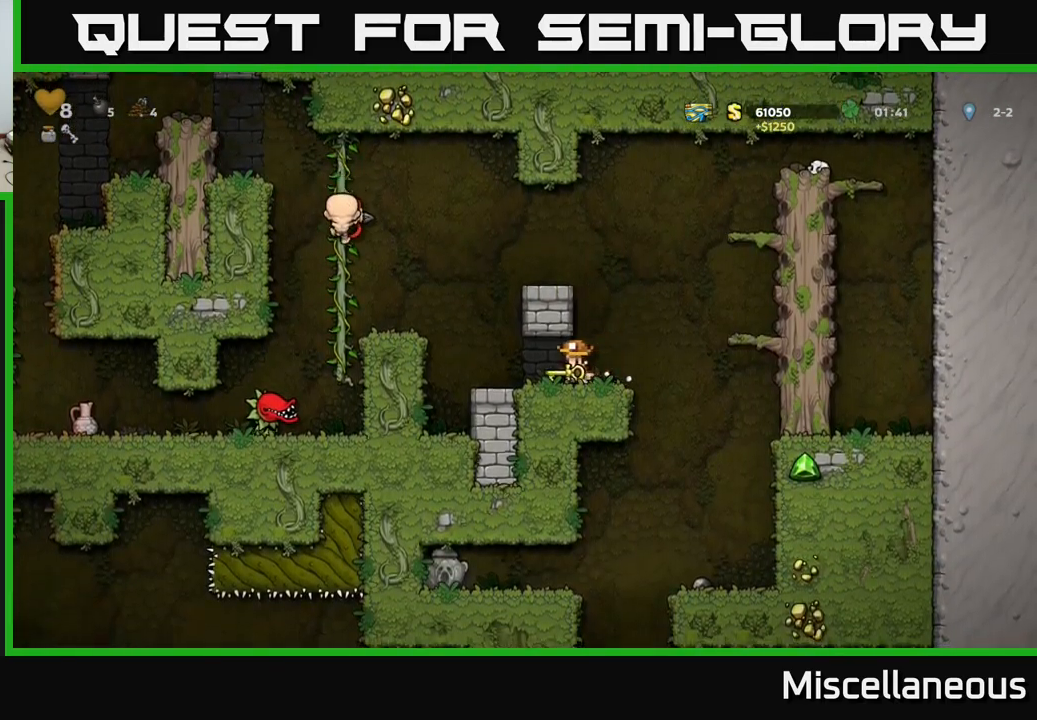
{"buttons": ["DPAD_DOWN"], "events": [[17, "DPAD_DOWN", "down"]]}
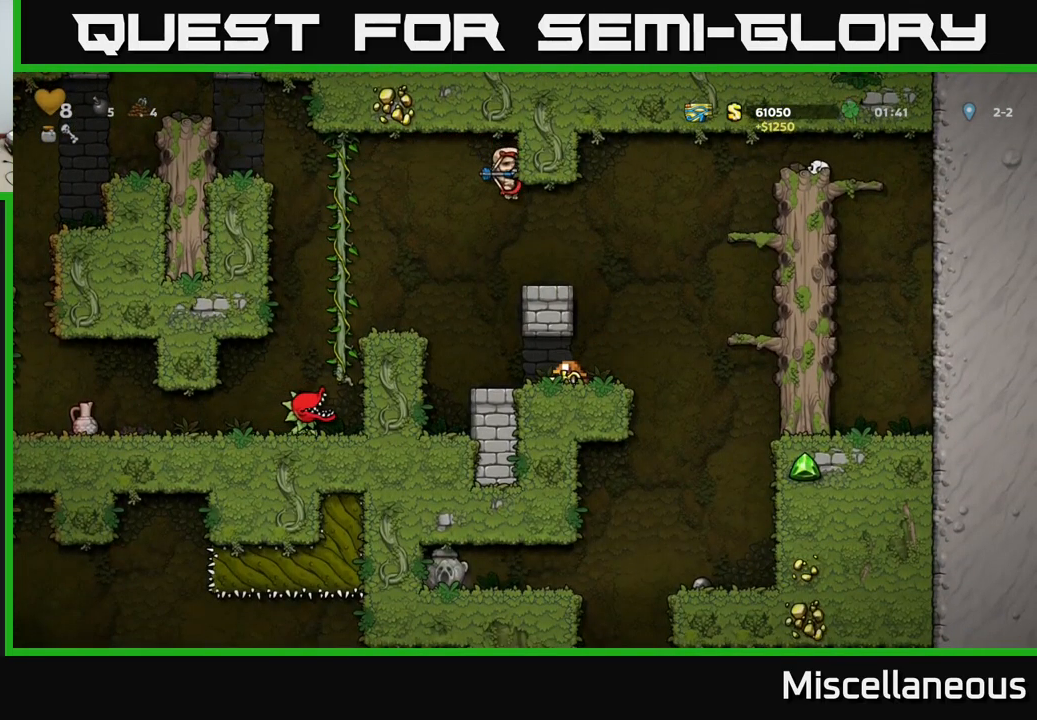
{"buttons": ["DPAD_RIGHT"], "events": [[350, "DPAD_DOWN", "up"], [384, "DPAD_RIGHT", "down"]]}
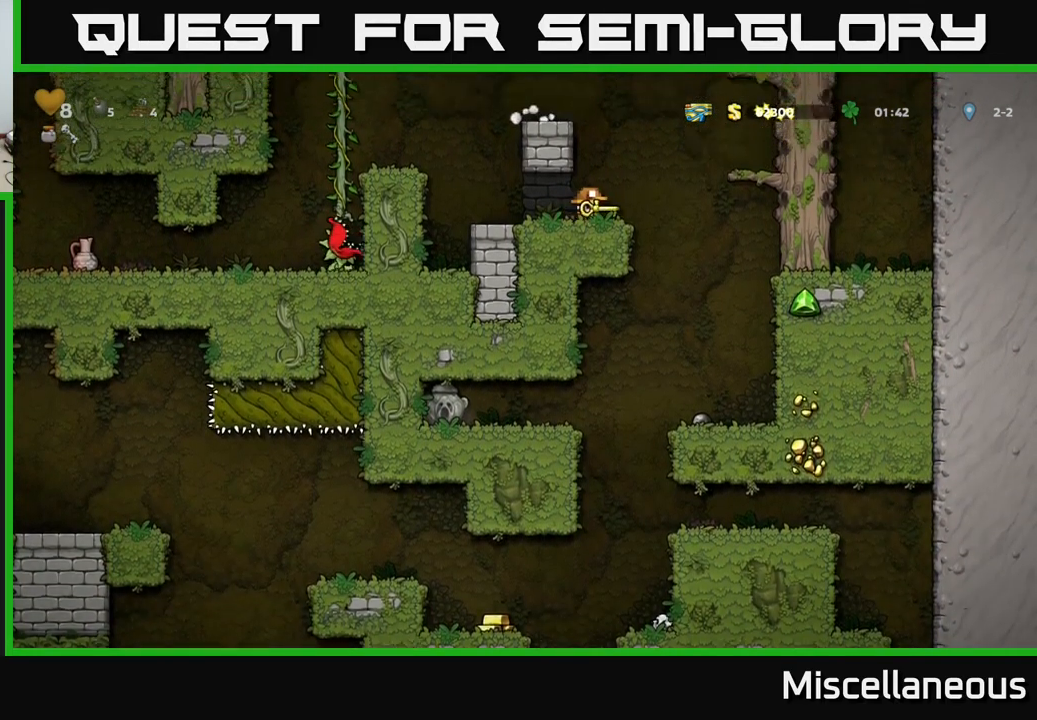
{"buttons": [], "events": [[234, "DPAD_RIGHT", "up"]]}
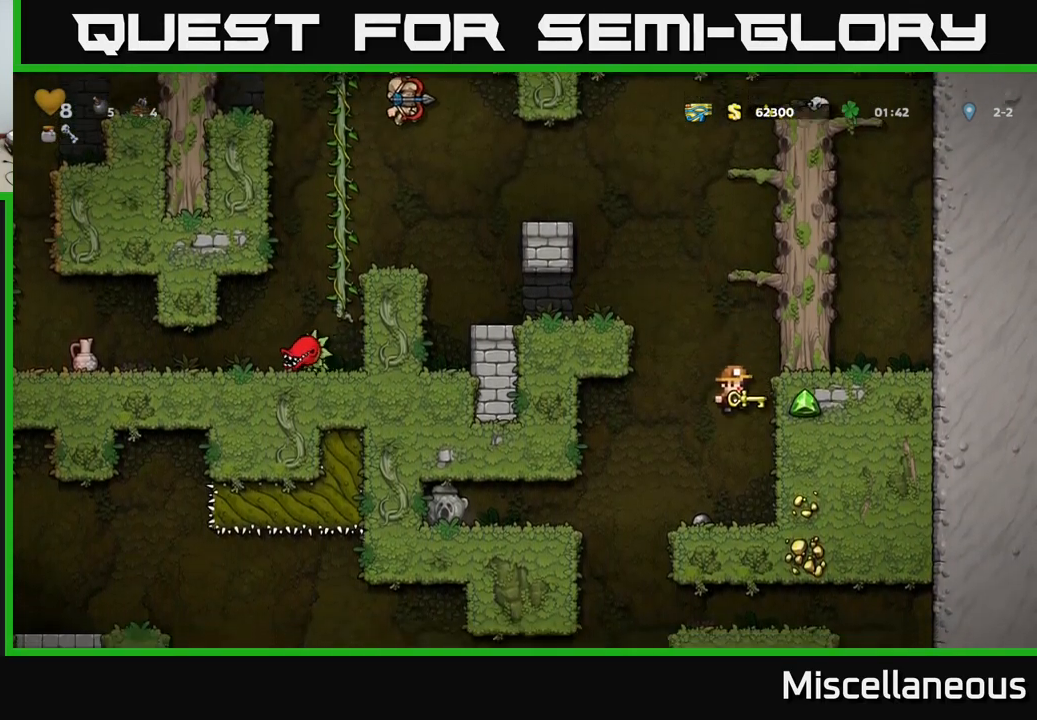
{"buttons": [], "events": [[100, "DPAD_LEFT", "down"], [200, "DPAD_LEFT", "up"], [250, "DPAD_DOWN", "down"], [317, "X", "down"], [384, "X", "up"], [417, "DPAD_DOWN", "up"]]}
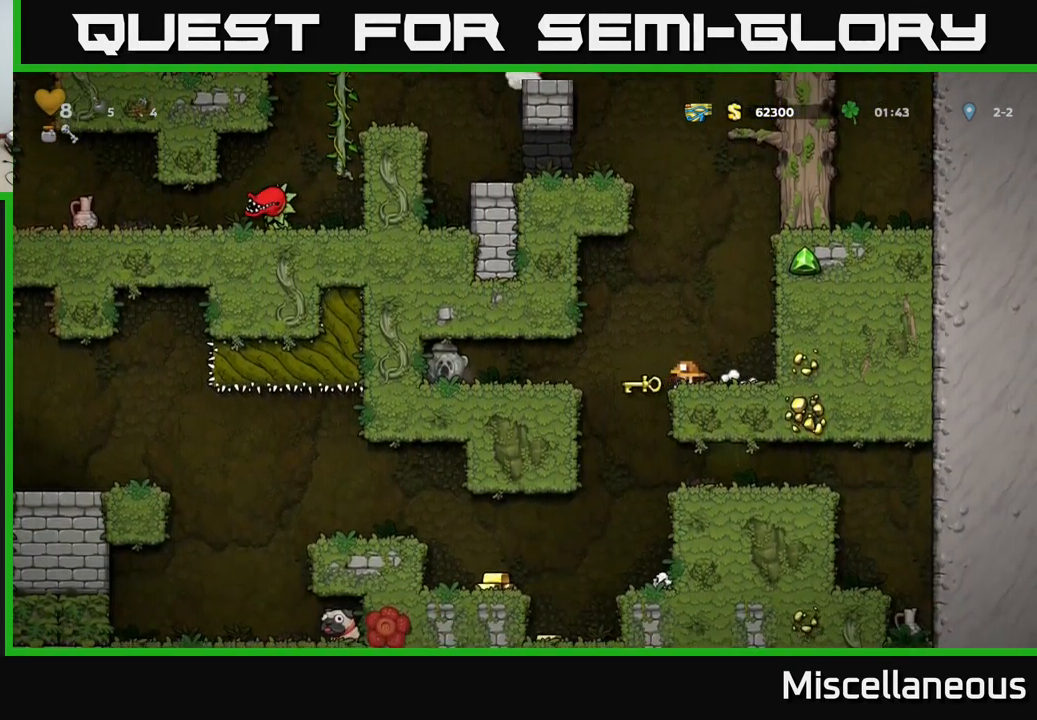
{"buttons": ["DPAD_LEFT"], "events": [[67, "DPAD_LEFT", "down"], [84, "A", "down"], [150, "A", "up"]]}
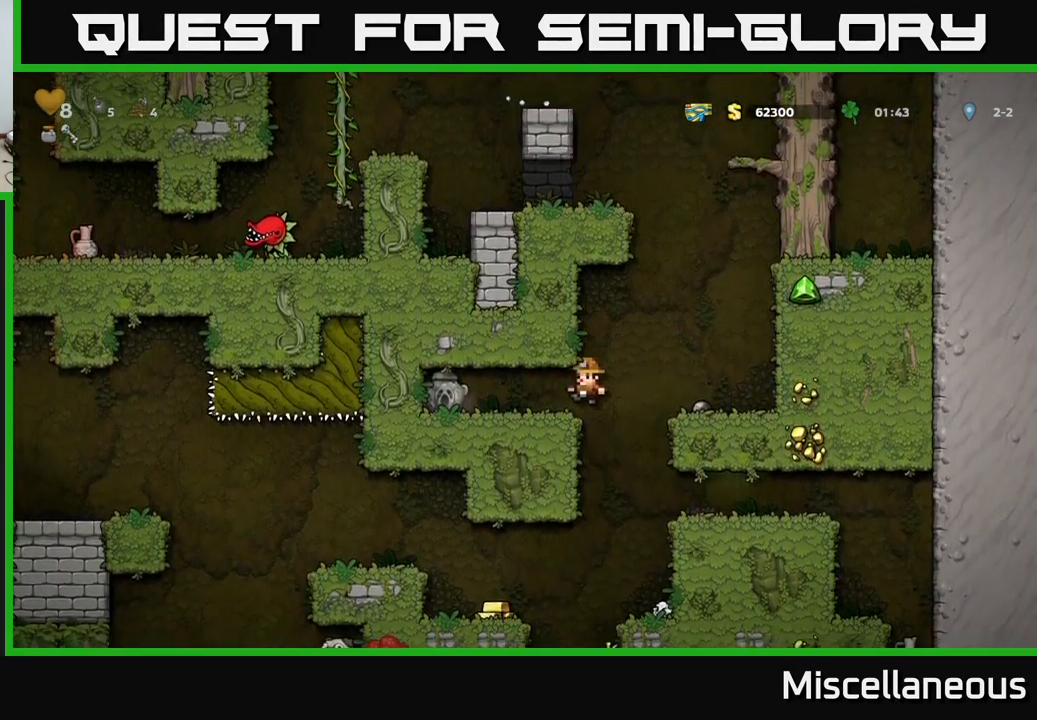
{"buttons": ["DPAD_RIGHT"], "events": [[317, "DPAD_DOWN", "down"], [350, "DPAD_LEFT", "up"], [400, "X", "down"], [417, "DPAD_RIGHT", "down"], [450, "DPAD_DOWN", "up"], [484, "X", "up"]]}
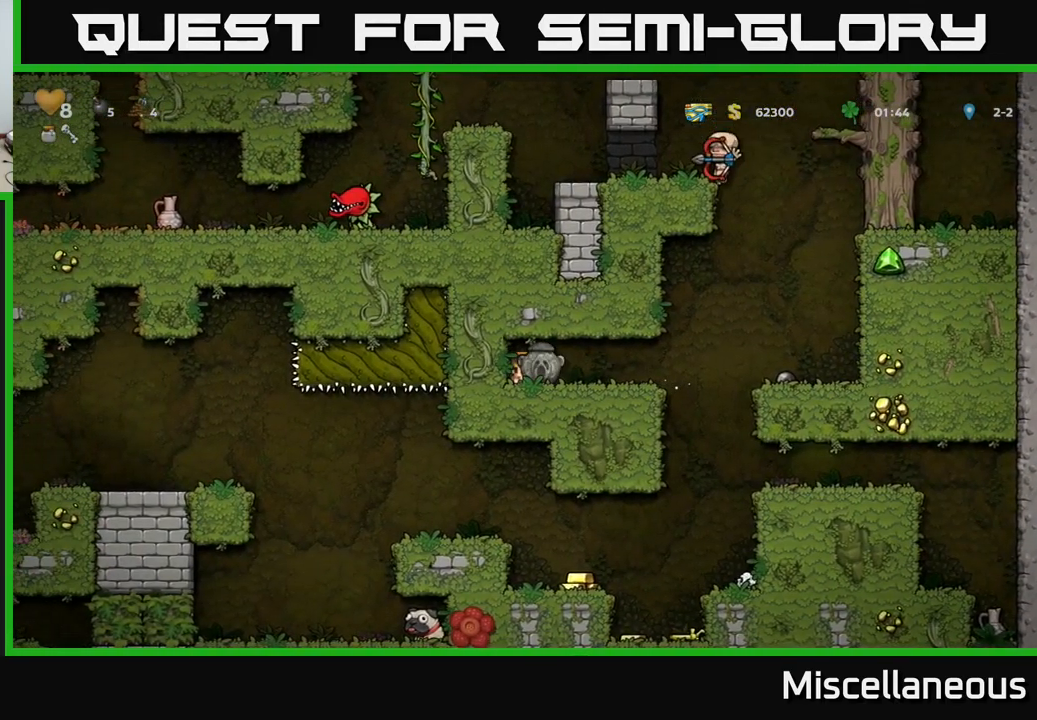
{"buttons": ["DPAD_RIGHT"], "events": []}
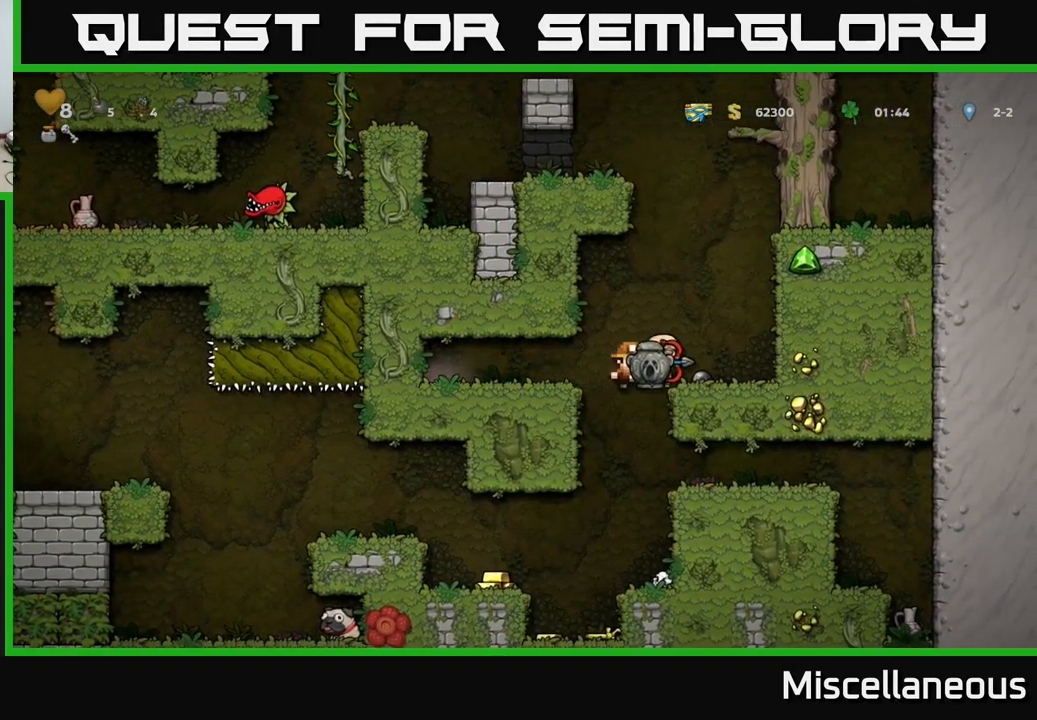
{"buttons": [], "events": [[134, "DPAD_DOWN", "down"], [150, "DPAD_RIGHT", "up"], [167, "A", "down"], [267, "A", "up"], [284, "DPAD_DOWN", "up"], [401, "DPAD_LEFT", "down"], [484, "DPAD_LEFT", "up"]]}
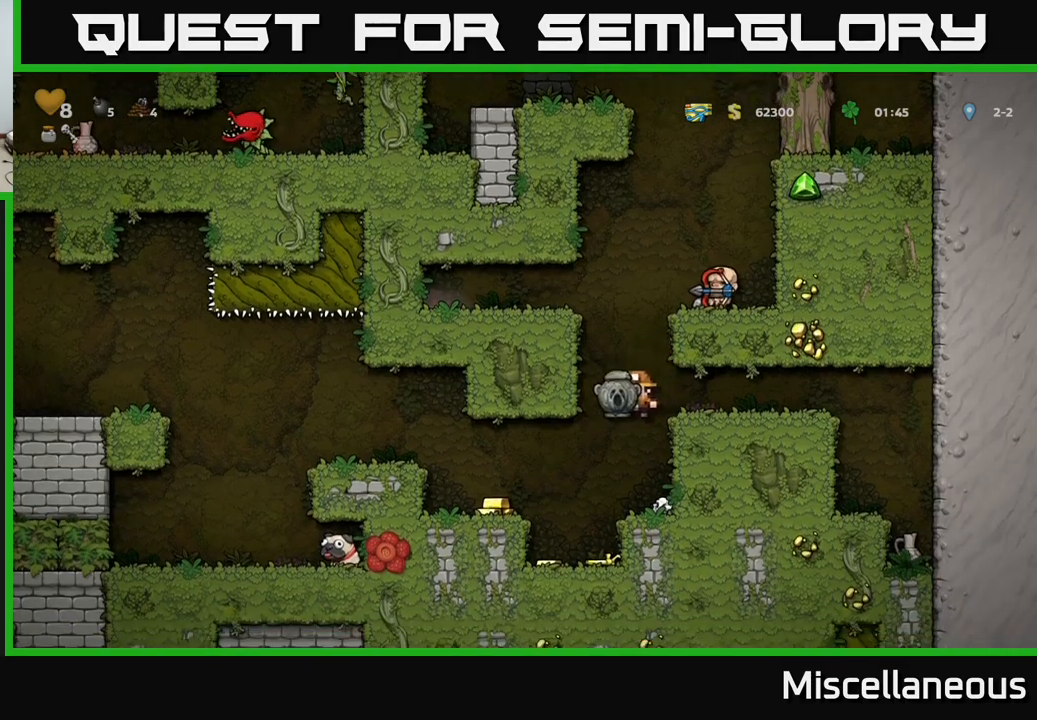
{"buttons": ["A", "DPAD_LEFT"], "events": [[133, "DPAD_LEFT", "down"], [283, "DPAD_LEFT", "up"], [466, "A", "down"], [483, "DPAD_LEFT", "down"]]}
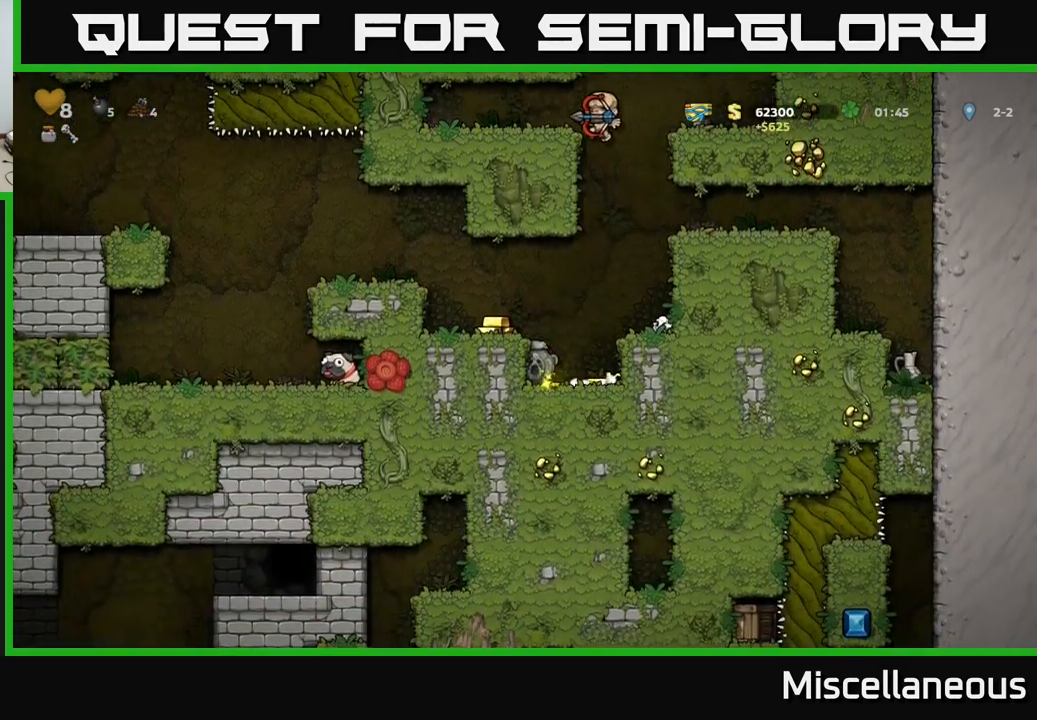
{"buttons": ["X", "DPAD_DOWN"], "events": [[83, "A", "up"], [200, "DPAD_LEFT", "up"], [416, "DPAD_DOWN", "down"], [483, "X", "down"]]}
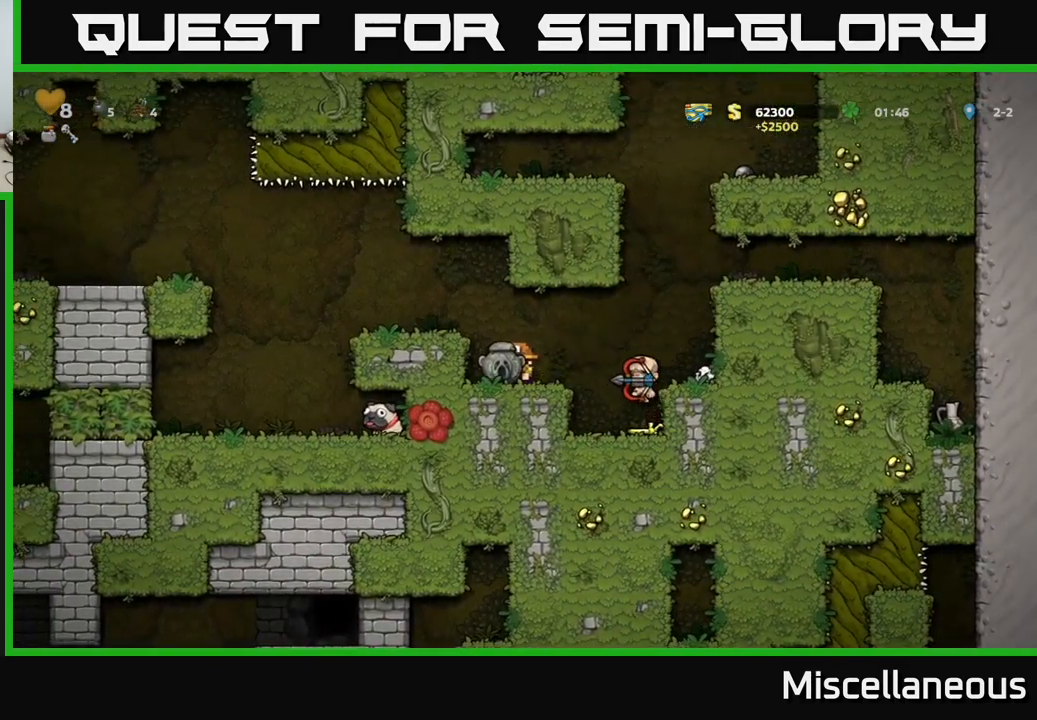
{"buttons": [], "events": [[83, "X", "up"], [100, "DPAD_DOWN", "up"], [166, "DPAD_RIGHT", "down"], [366, "DPAD_RIGHT", "up"]]}
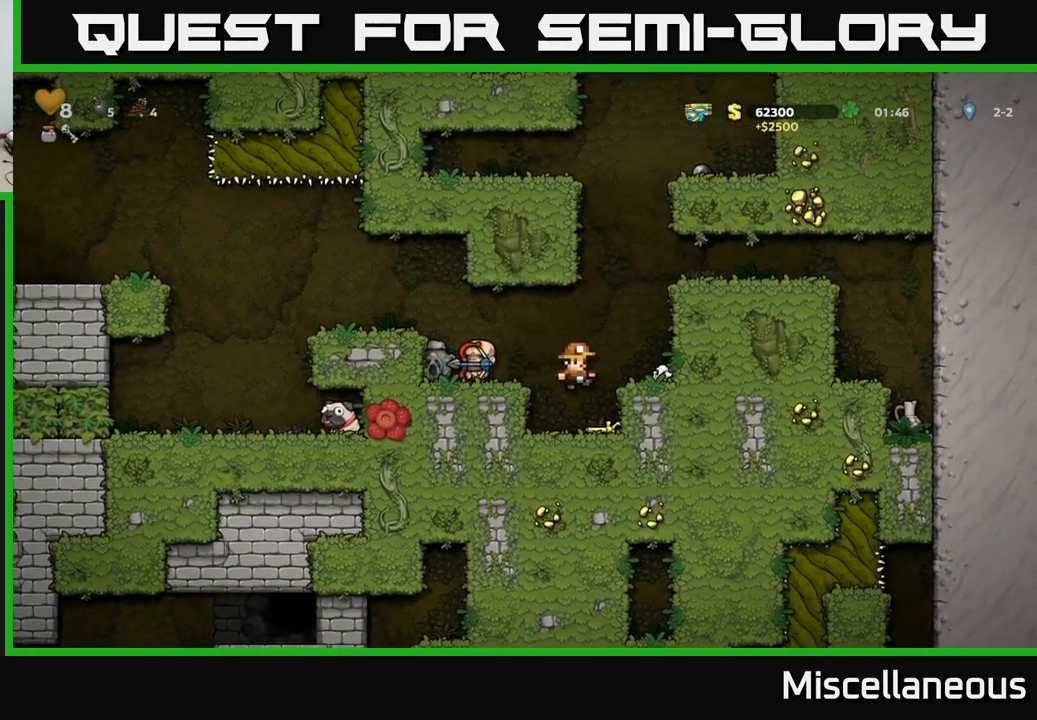
{"buttons": ["A"], "events": [[200, "DPAD_DOWN", "down"], [300, "X", "down"], [416, "X", "up"], [450, "DPAD_DOWN", "up"], [483, "A", "down"]]}
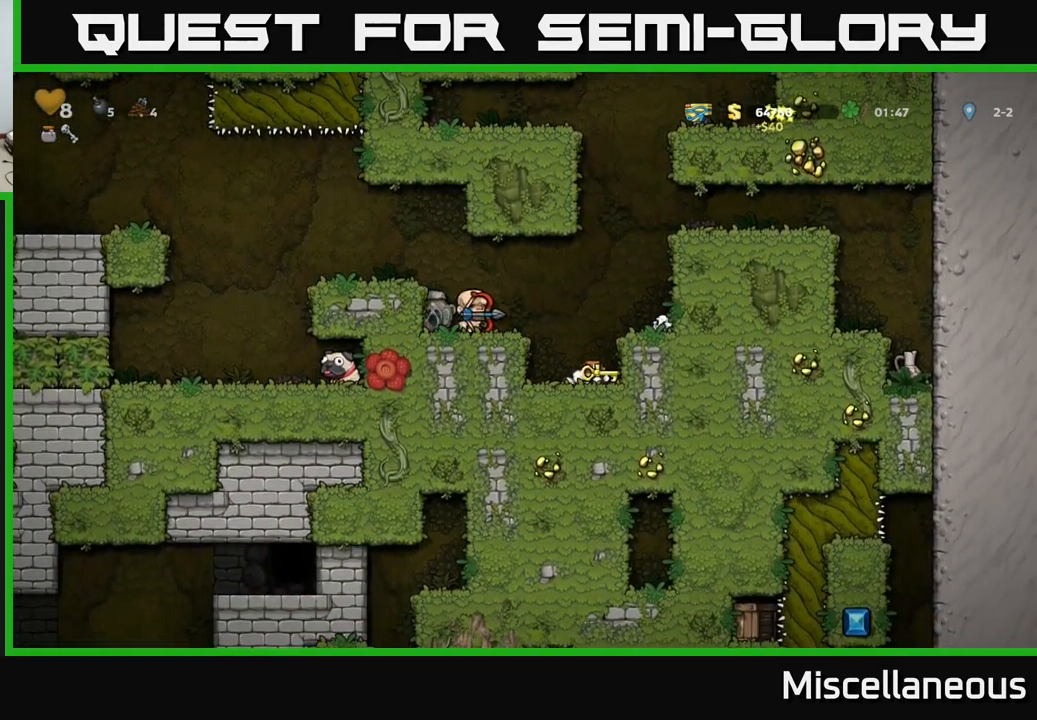
{"buttons": ["DPAD_LEFT"], "events": [[33, "DPAD_LEFT", "down"], [116, "A", "up"], [366, "A", "down"], [500, "A", "up"]]}
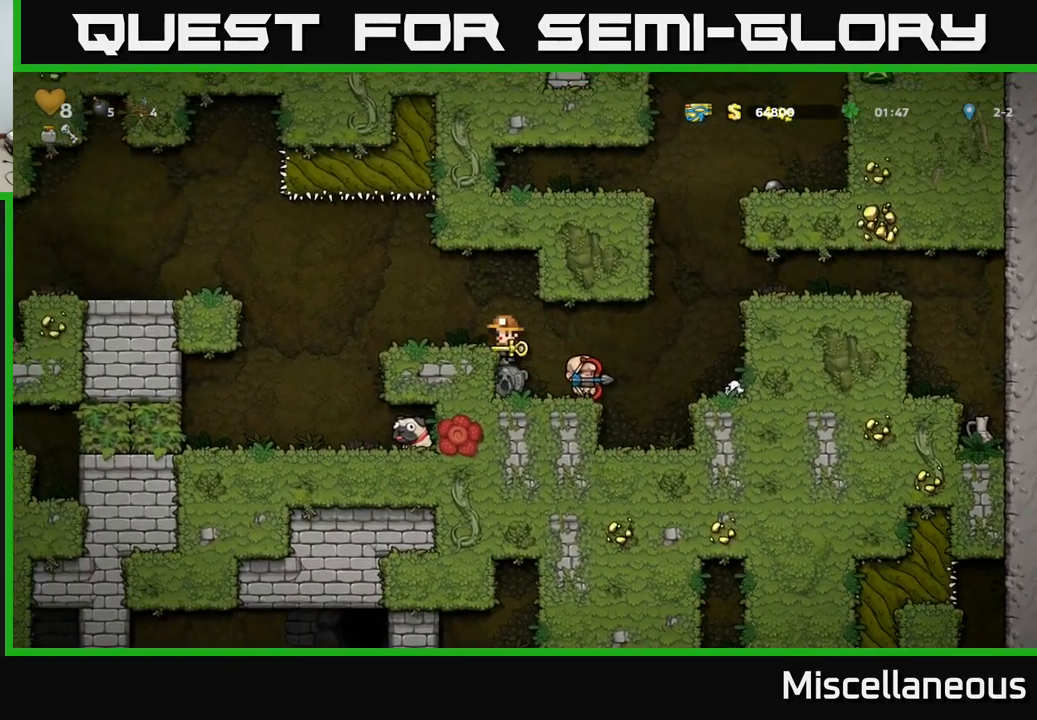
{"buttons": [], "events": [[416, "DPAD_LEFT", "up"]]}
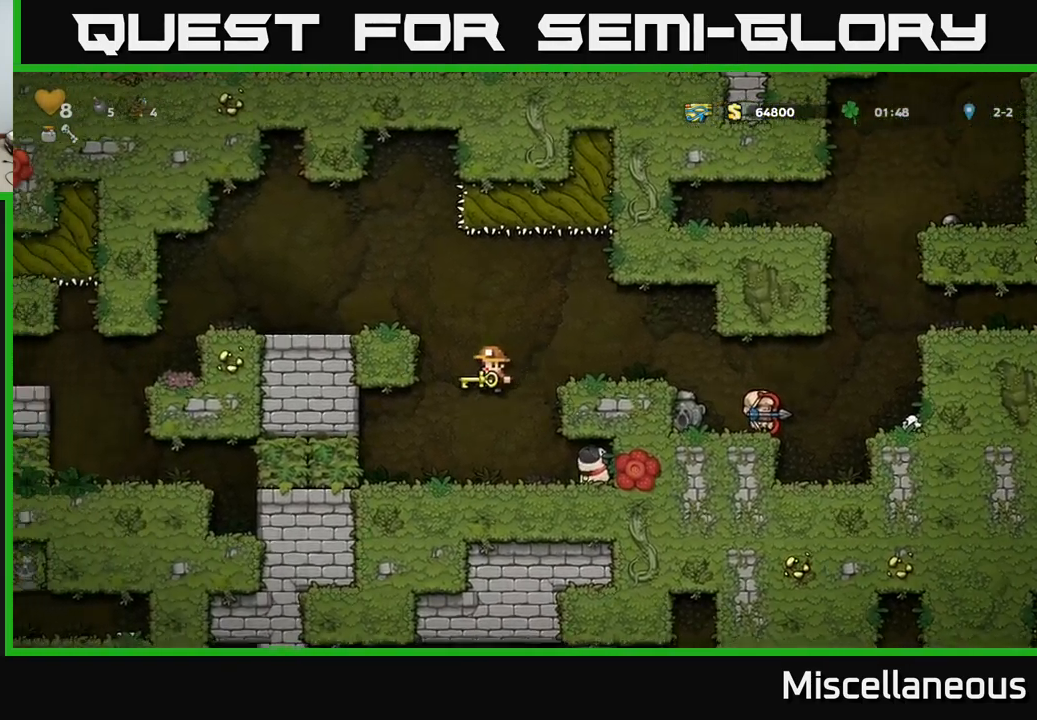
{"buttons": ["DPAD_RIGHT"], "events": [[216, "DPAD_DOWN", "down"], [300, "X", "down"], [366, "DPAD_DOWN", "up"], [400, "X", "up"], [416, "DPAD_RIGHT", "down"]]}
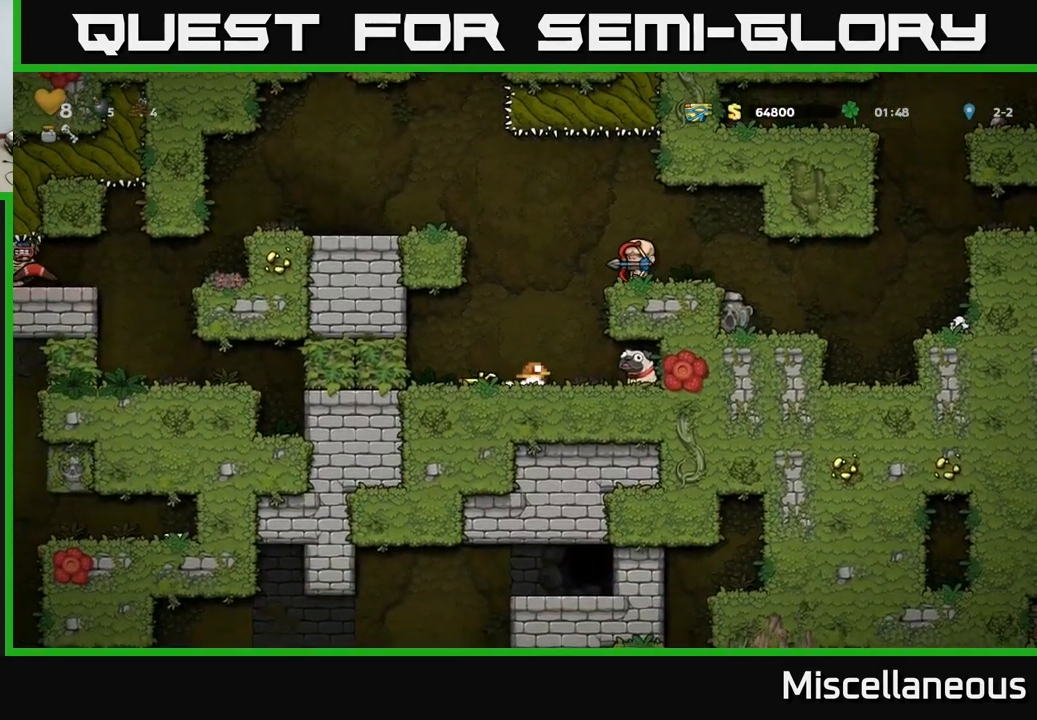
{"buttons": ["DPAD_LEFT"], "events": [[183, "DPAD_DOWN", "down"], [200, "DPAD_RIGHT", "up"], [266, "X", "down"], [316, "DPAD_LEFT", "down"], [350, "DPAD_DOWN", "up"], [366, "X", "up"]]}
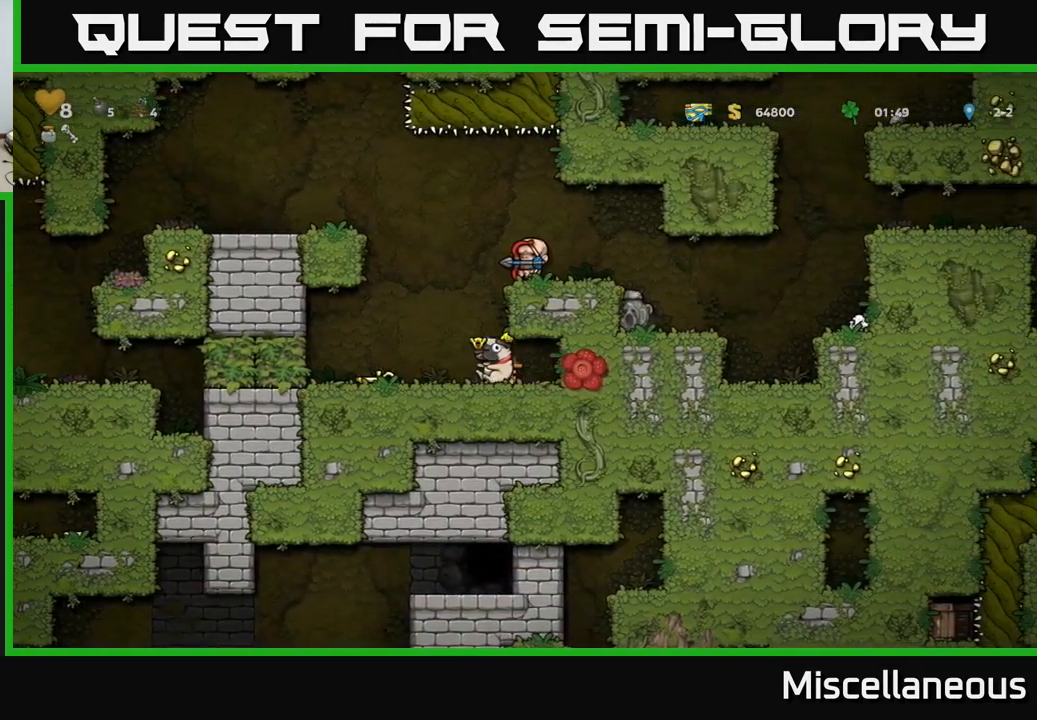
{"buttons": ["DPAD_RIGHT"], "events": [[33, "DPAD_LEFT", "up"], [50, "A", "down"], [66, "DPAD_RIGHT", "down"], [250, "A", "up"], [383, "A", "down"], [466, "A", "up"]]}
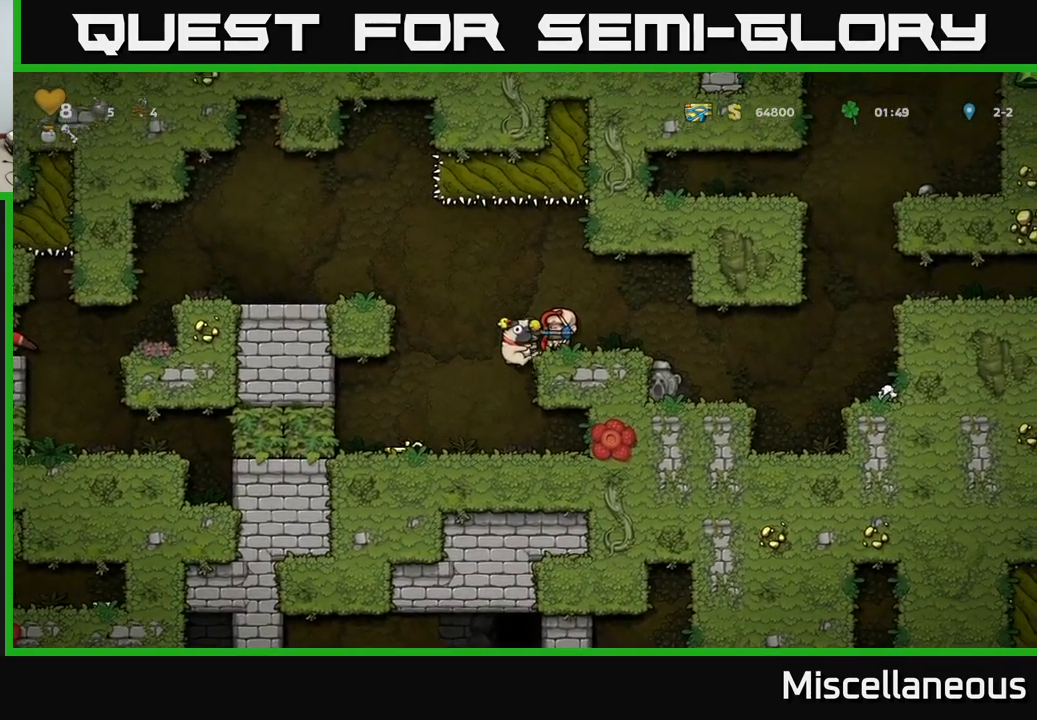
{"buttons": ["A", "DPAD_LEFT"], "events": [[116, "DPAD_RIGHT", "up"], [200, "DPAD_LEFT", "down"], [333, "A", "down"]]}
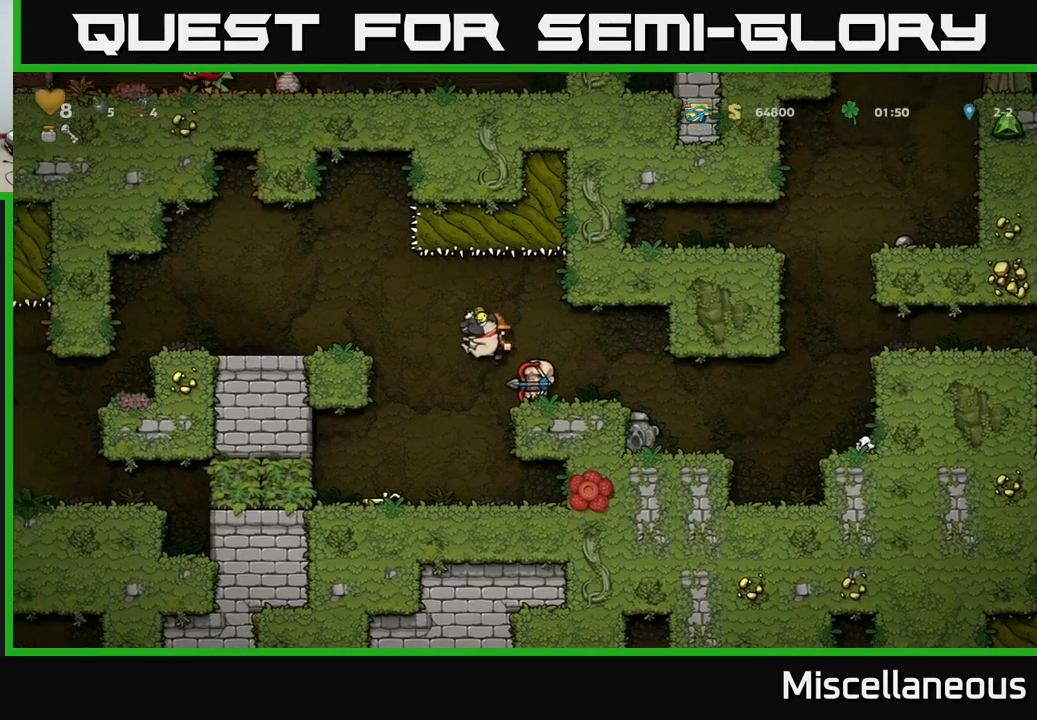
{"buttons": [], "events": [[117, "A", "up"], [467, "DPAD_LEFT", "up"]]}
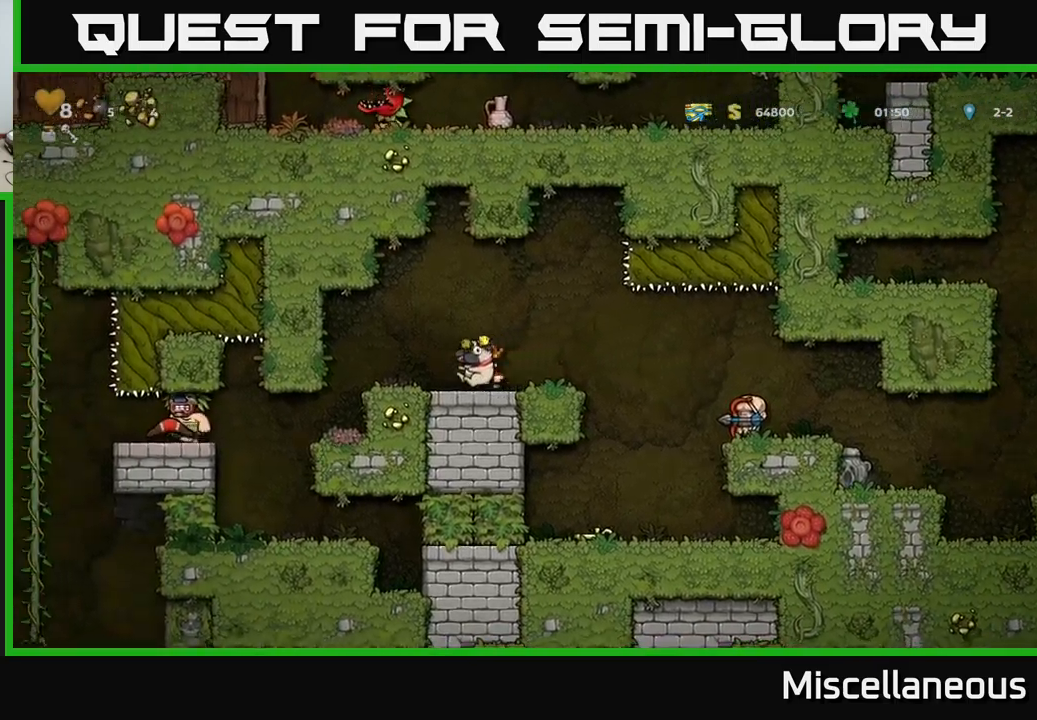
{"buttons": [], "events": []}
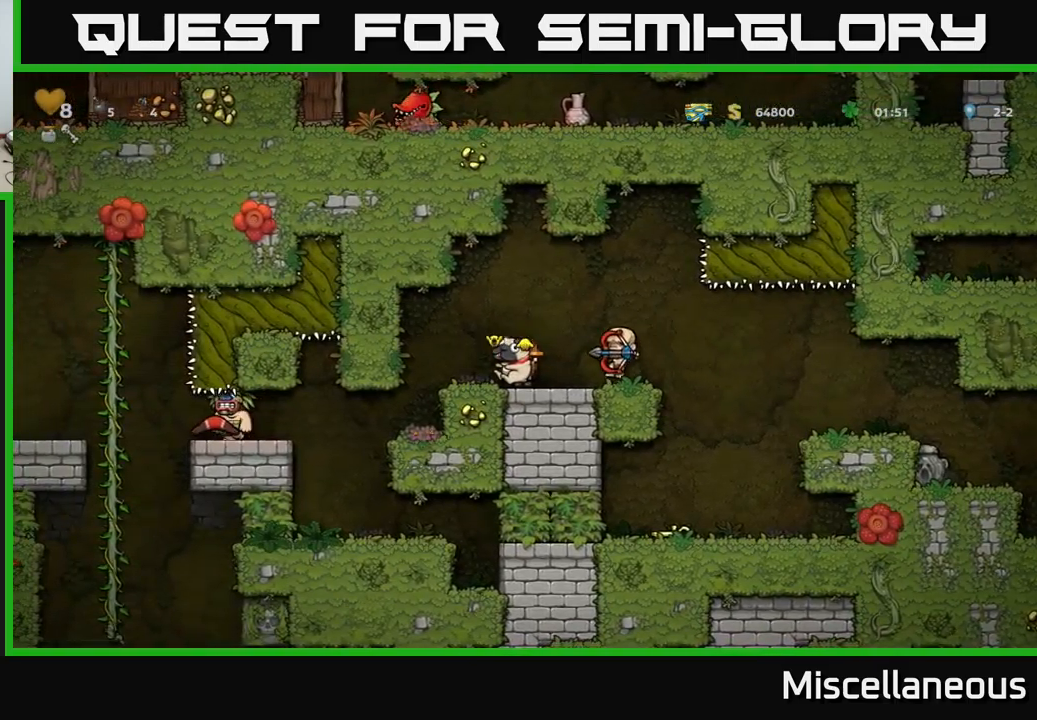
{"buttons": [], "events": []}
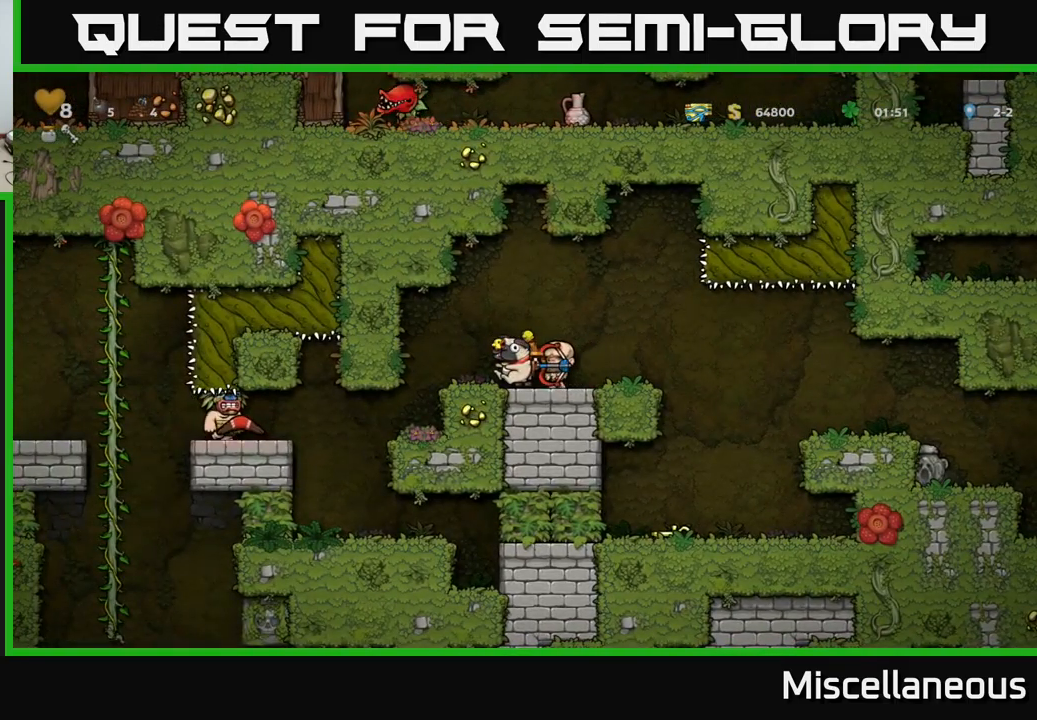
{"buttons": [], "events": []}
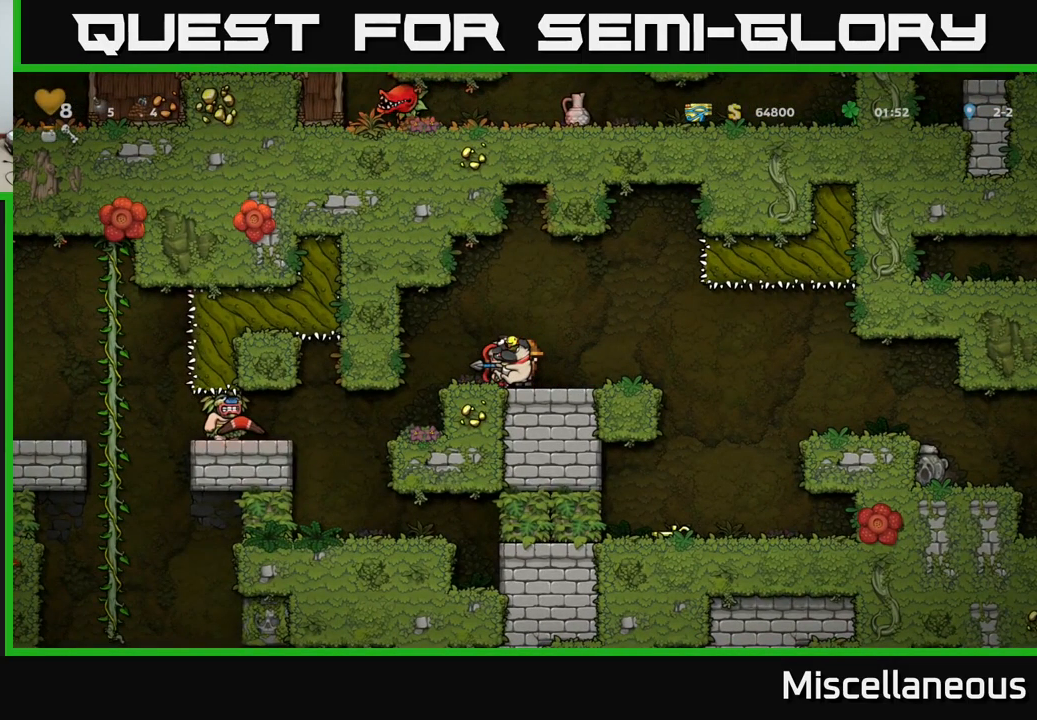
{"buttons": [], "events": []}
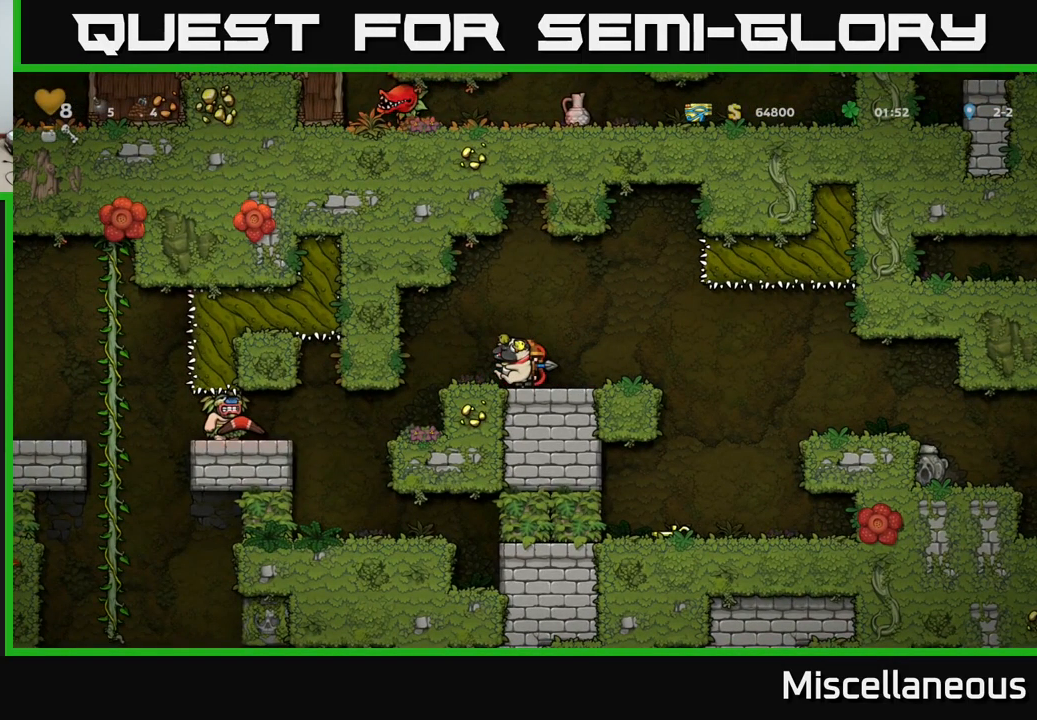
{"buttons": [], "events": []}
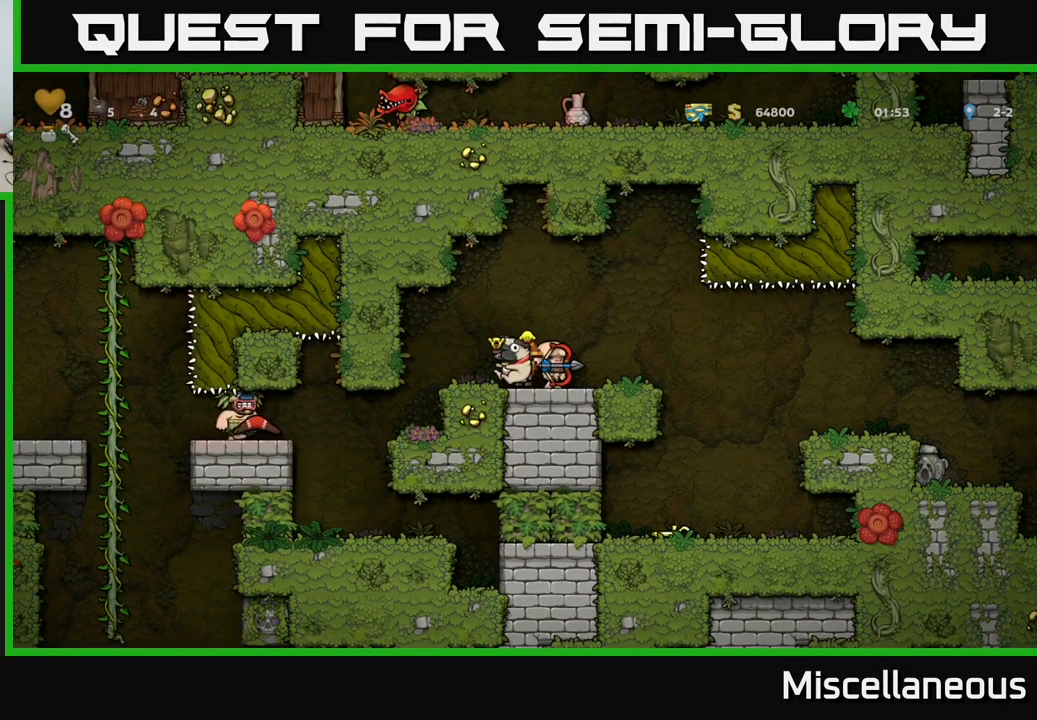
{"buttons": [], "events": [[133, "DPAD_LEFT", "down"], [383, "DPAD_LEFT", "up"]]}